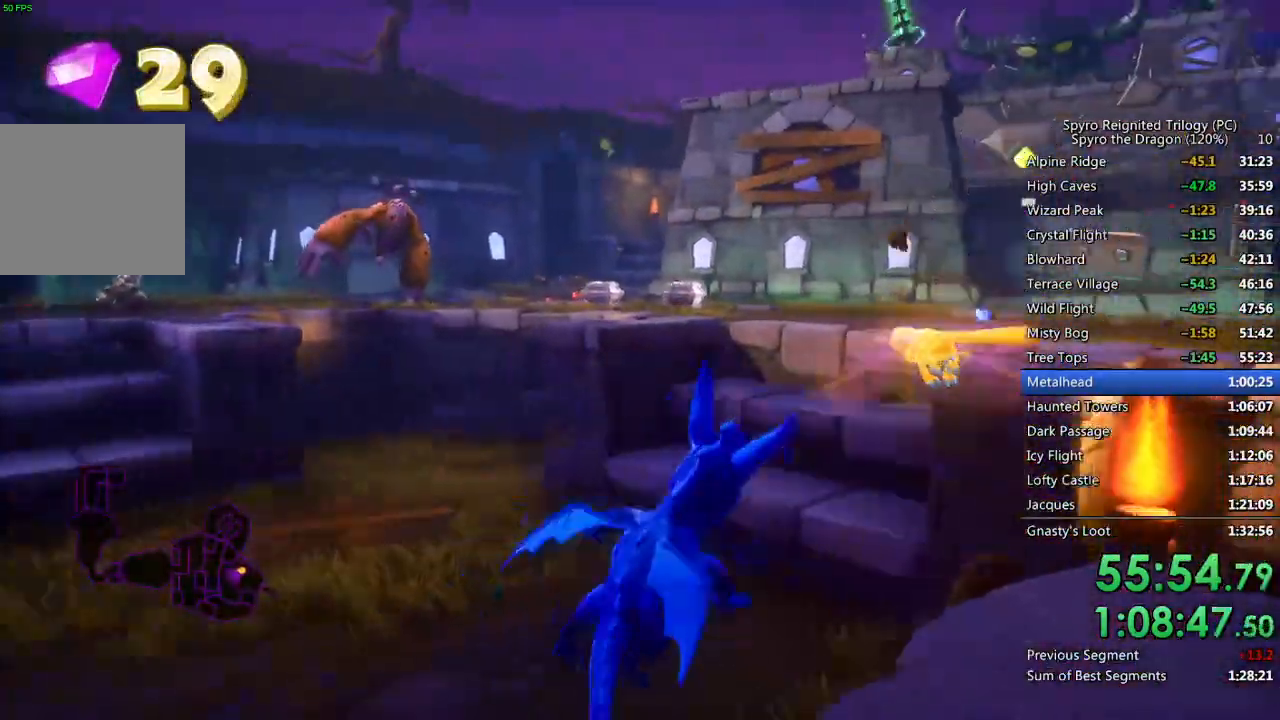
Gameplay with a controller (PlayStation layout); each line is a JSON object with the inputs held at the frame after it (dt_ms = milliseconds from this image to that frame). "events" lists button and stick changes between this image and that frame as [ms after this image, input, new state], when the widget could be followed in between.
{"dt_ms": 500, "buttons": ["CROSS"], "left_stick": "up", "right_stick": "center", "events": [[33, "left_stick", "center"], [250, "left_stick", "up"], [400, "CROSS", "up"], [417, "SQUARE", "up"], [483, "CROSS", "down"]]}
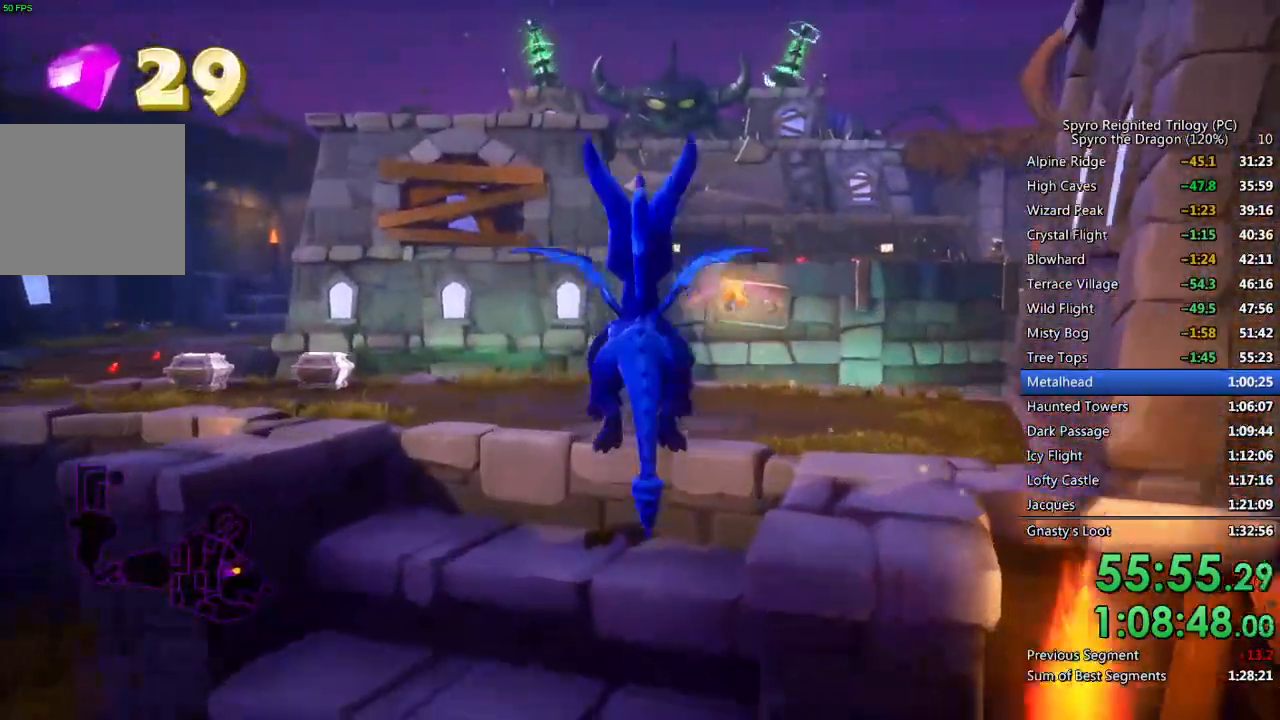
{"dt_ms": 500, "buttons": ["SQUARE"], "left_stick": "up", "right_stick": "center", "events": [[67, "CROSS", "up"], [467, "SQUARE", "down"]]}
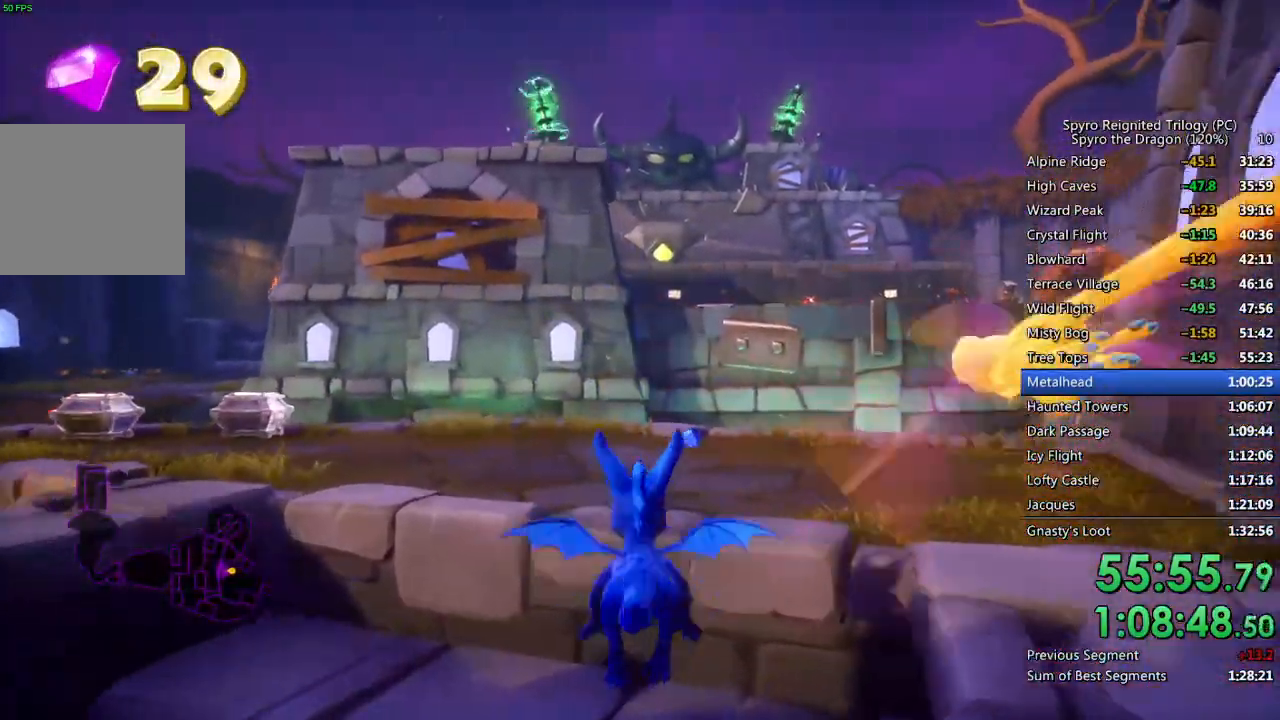
{"dt_ms": 500, "buttons": [], "left_stick": "up-left", "right_stick": "center", "events": [[133, "SQUARE", "up"], [250, "CROSS", "down"], [300, "left_stick", "up-left"], [450, "CROSS", "up"]]}
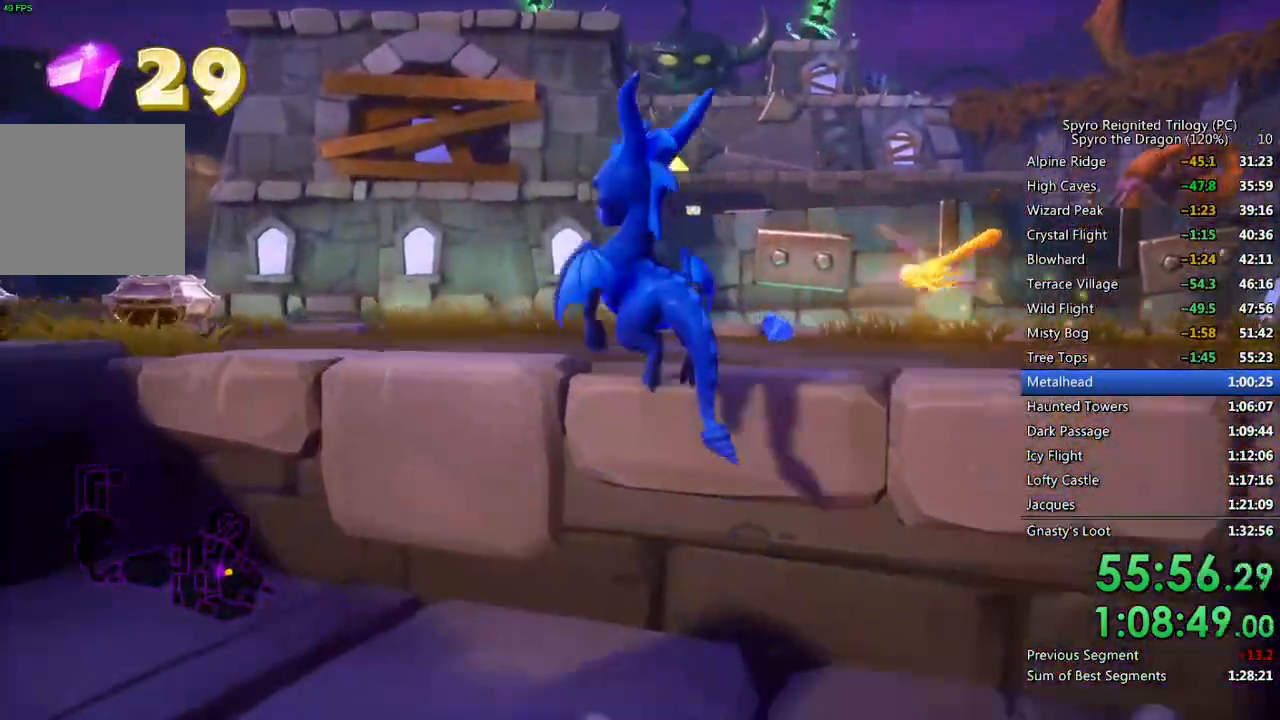
{"dt_ms": 500, "buttons": ["SQUARE"], "left_stick": "center", "right_stick": "center", "events": [[17, "SQUARE", "down"], [167, "left_stick", "left"], [300, "left_stick", "center"]]}
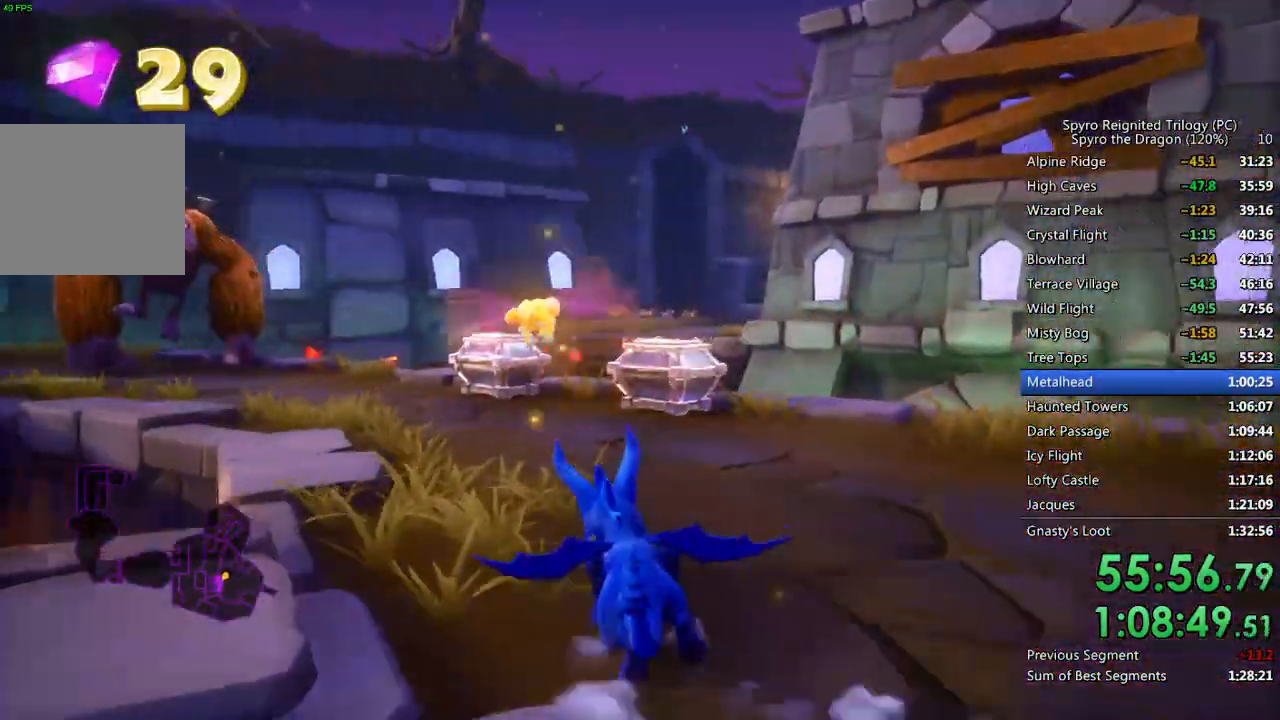
{"dt_ms": 500, "buttons": ["SQUARE"], "left_stick": "left", "right_stick": "center", "events": [[400, "left_stick", "left"]]}
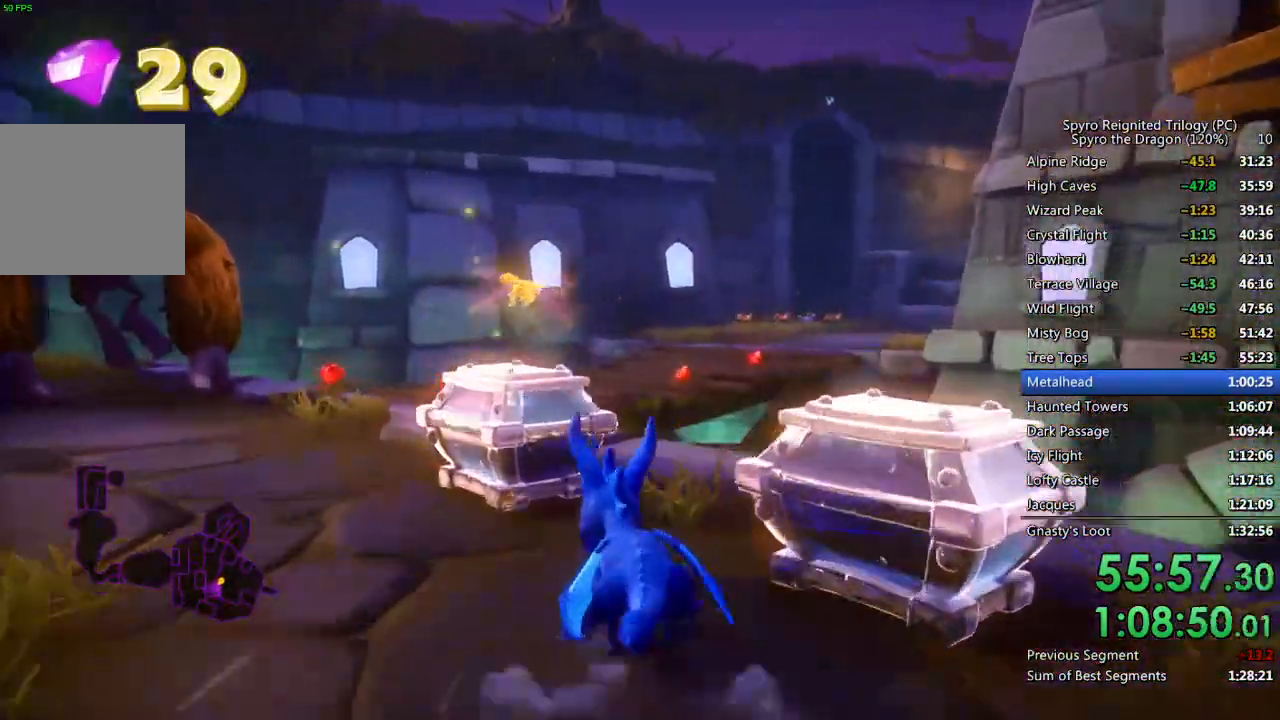
{"dt_ms": 500, "buttons": ["SQUARE"], "left_stick": "down-right", "right_stick": "right", "events": [[67, "left_stick", "center"], [117, "SQUARE", "up"], [117, "right_stick", "right"], [133, "left_stick", "down-right"], [450, "SQUARE", "down"]]}
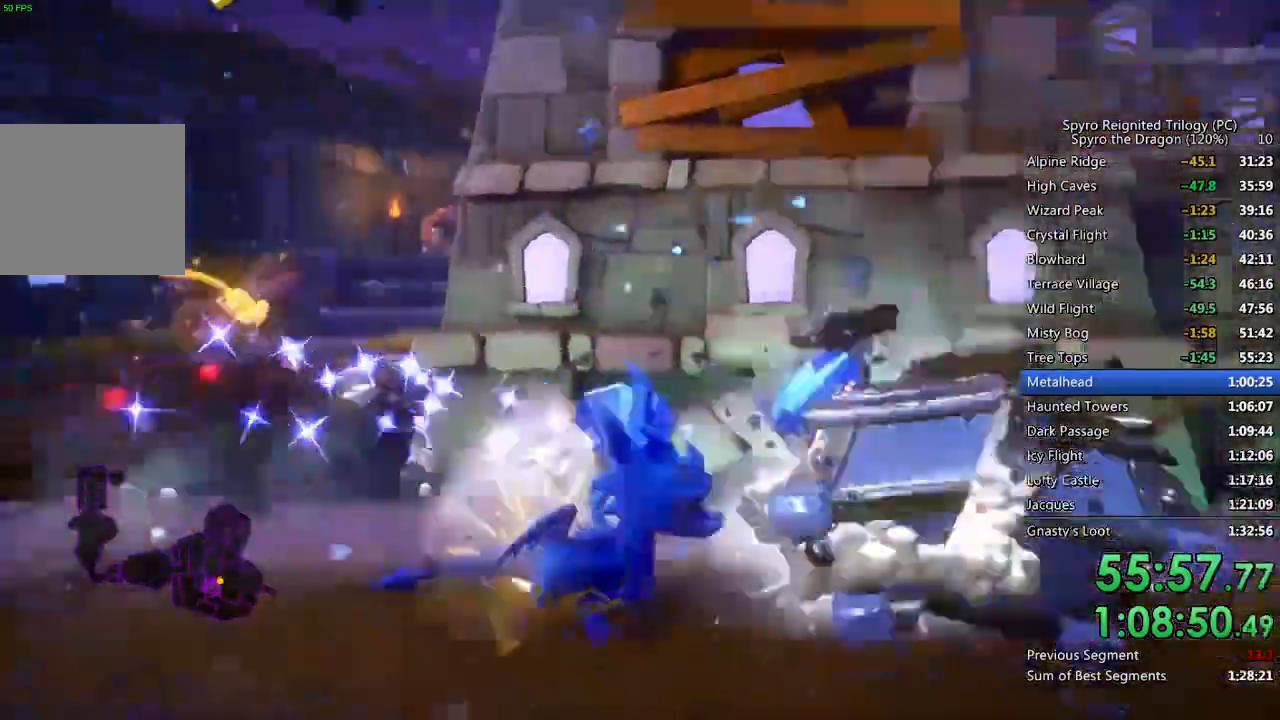
{"dt_ms": 500, "buttons": ["SQUARE"], "left_stick": "up-left", "right_stick": "center", "events": [[100, "left_stick", "up-right"], [167, "right_stick", "center"], [217, "left_stick", "up-left"]]}
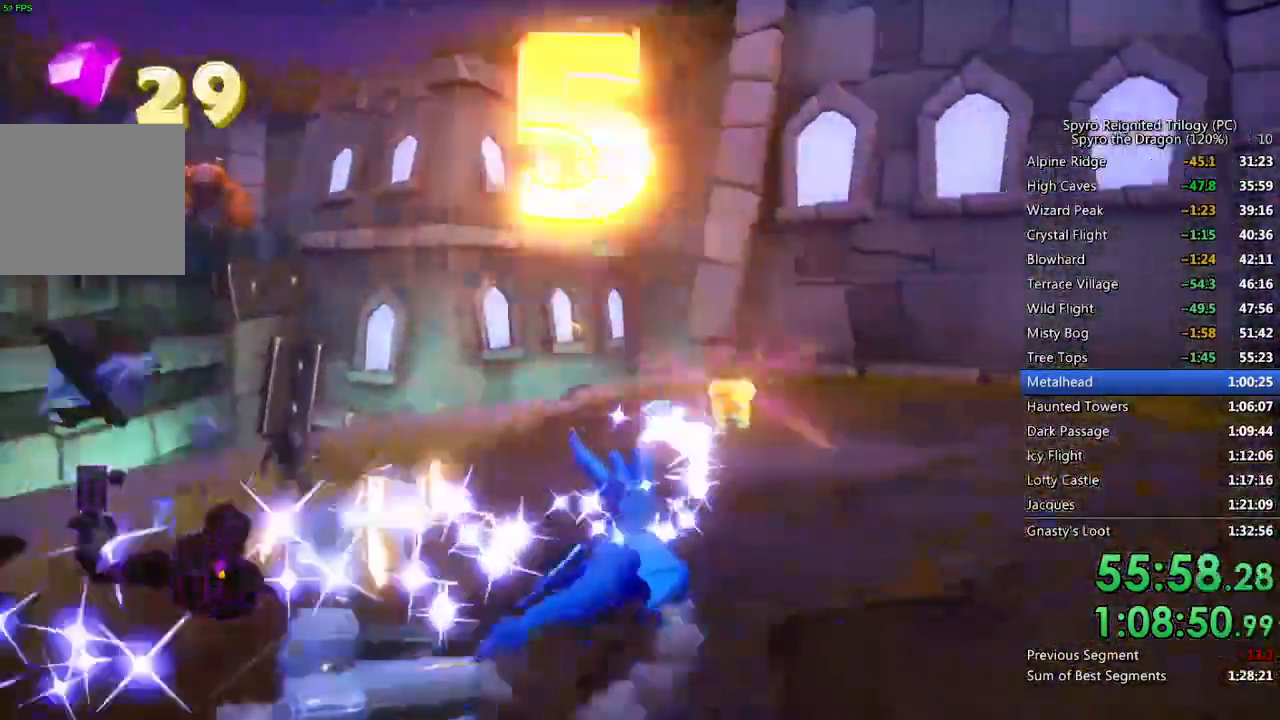
{"dt_ms": 500, "buttons": ["SQUARE"], "left_stick": "left", "right_stick": "center", "events": [[17, "left_stick", "center"], [300, "left_stick", "up-left"], [450, "left_stick", "center"], [500, "left_stick", "left"]]}
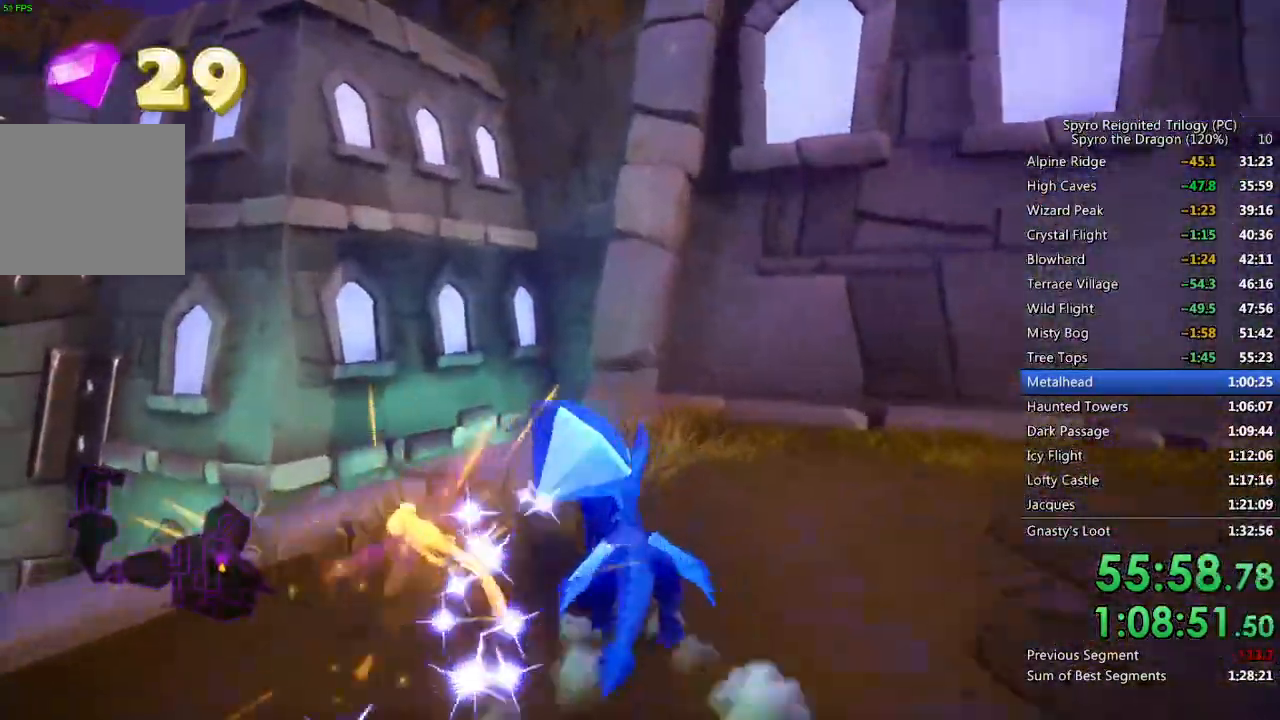
{"dt_ms": 500, "buttons": ["CROSS", "SQUARE"], "left_stick": "center", "right_stick": "center", "events": [[133, "left_stick", "center"], [350, "CROSS", "down"]]}
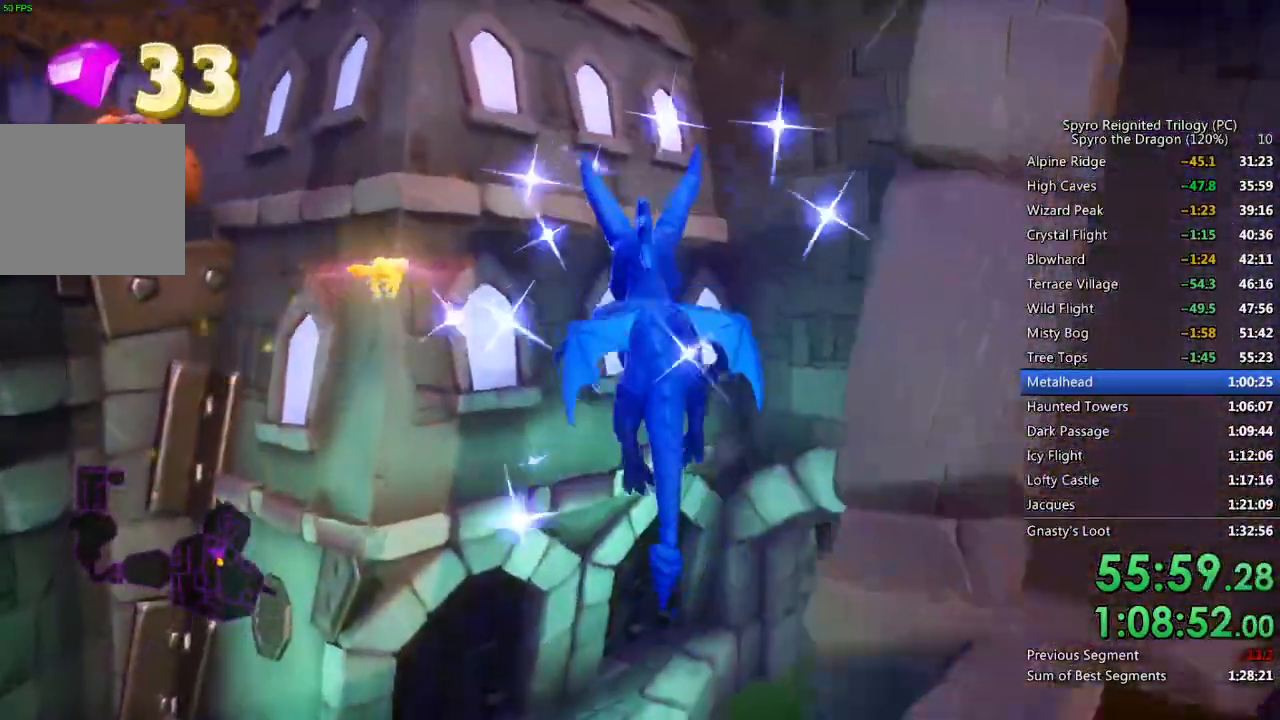
{"dt_ms": 1000, "buttons": ["CROSS", "SQUARE"], "left_stick": "up", "right_stick": "center"}
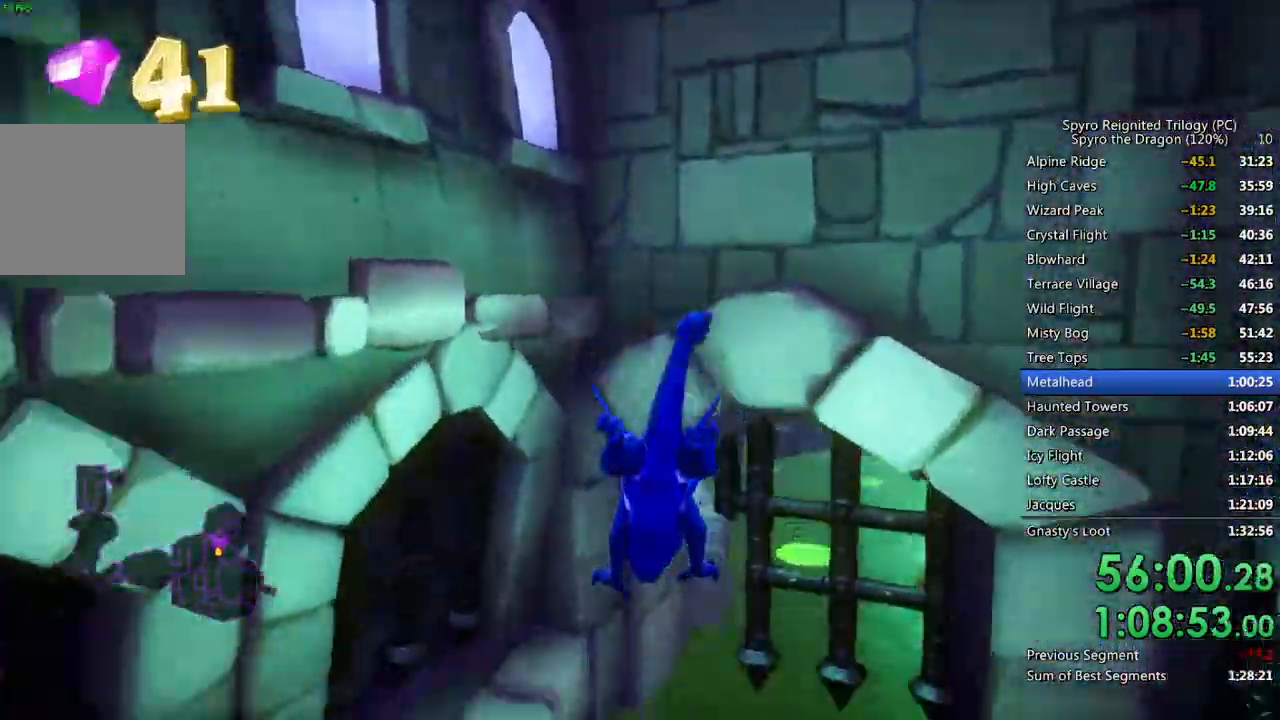
{"dt_ms": 500, "buttons": [], "left_stick": "up", "right_stick": "center", "events": [[67, "SQUARE", "up"], [233, "CROSS", "up"]]}
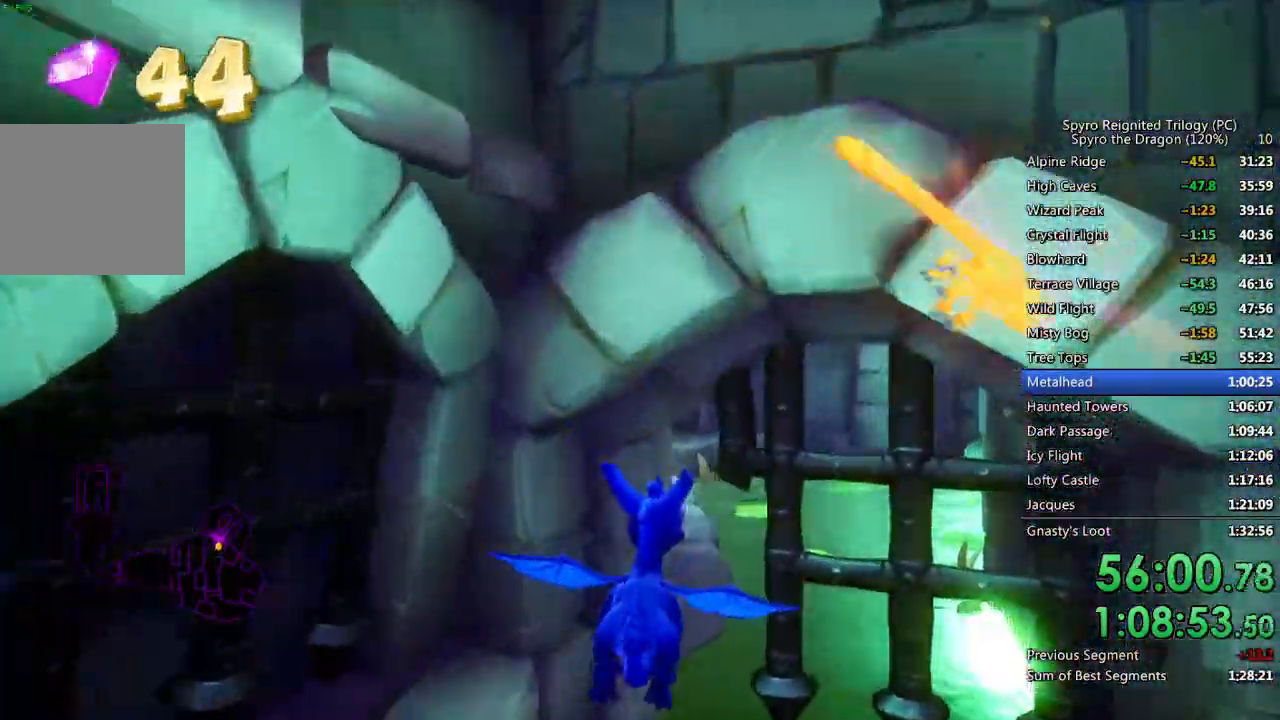
{"dt_ms": 500, "buttons": [], "left_stick": "up", "right_stick": "left", "events": [[417, "right_stick", "left"]]}
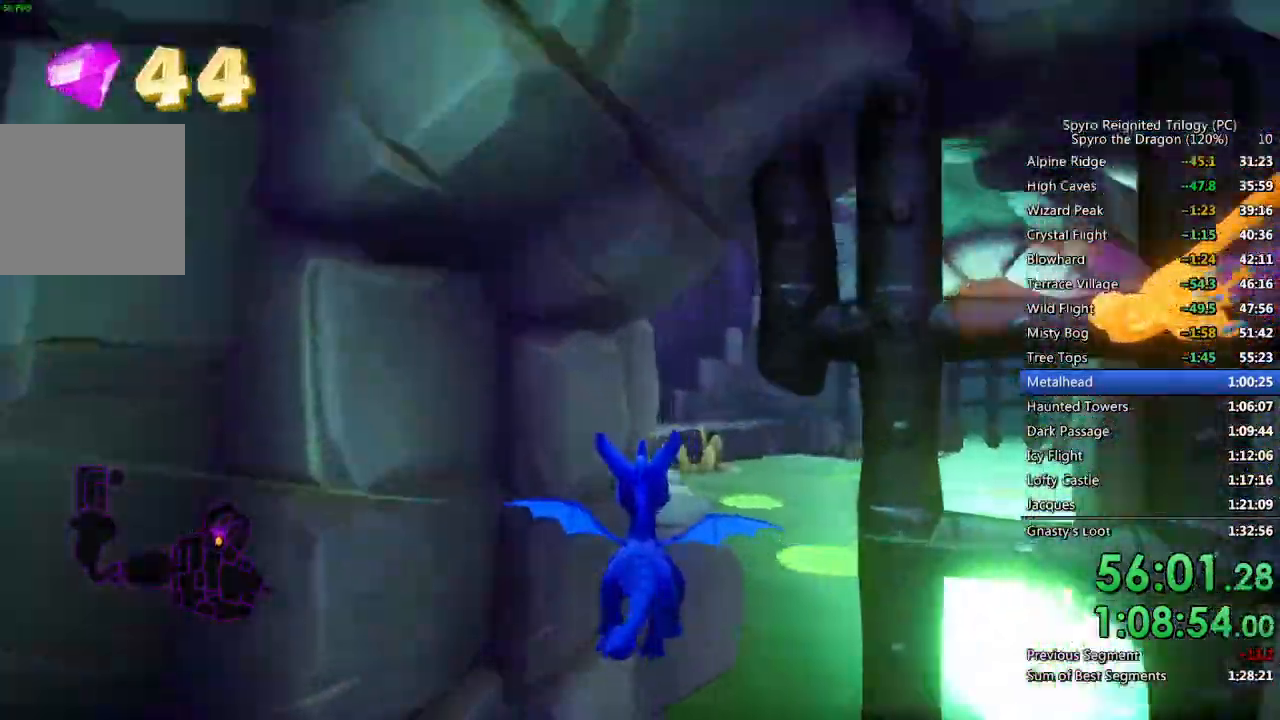
{"dt_ms": 500, "buttons": [], "left_stick": "up-left", "right_stick": "left", "events": [[33, "right_stick", "center"], [267, "left_stick", "up-left"], [383, "right_stick", "left"]]}
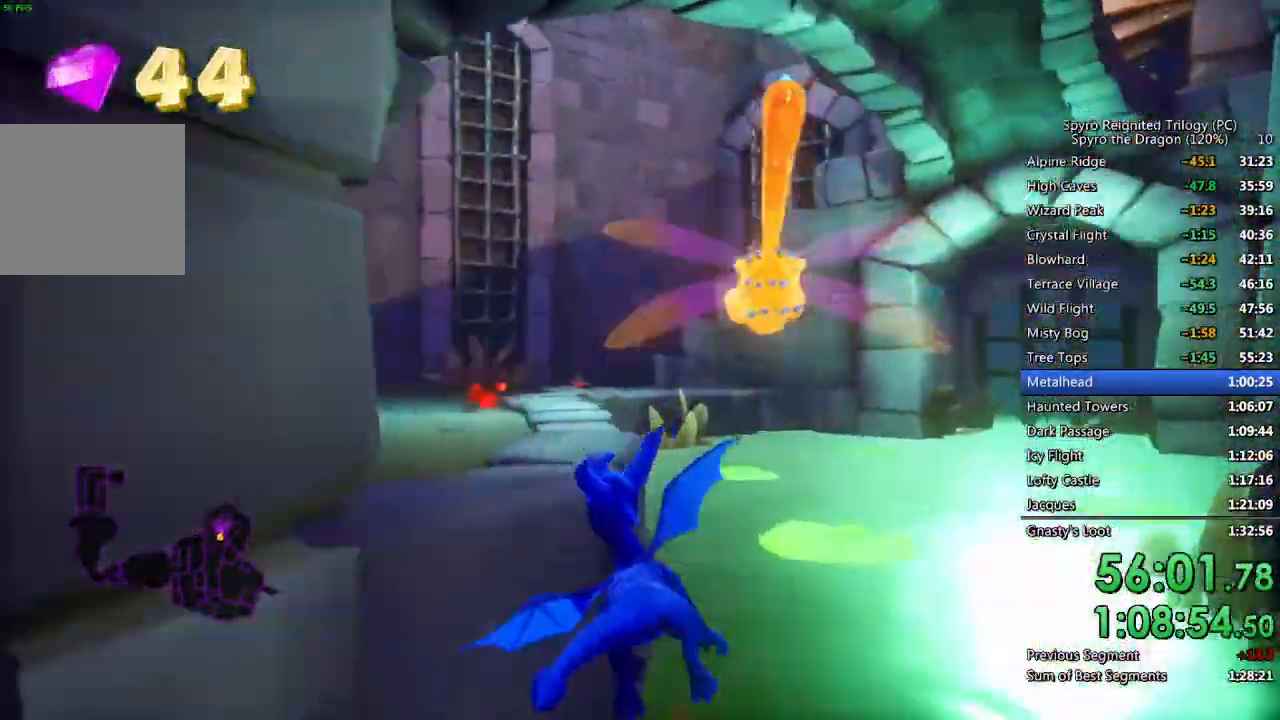
{"dt_ms": 500, "buttons": ["CROSS"], "left_stick": "up", "right_stick": "left", "events": [[200, "CROSS", "down"], [233, "right_stick", "center"], [317, "left_stick", "up"], [467, "right_stick", "left"]]}
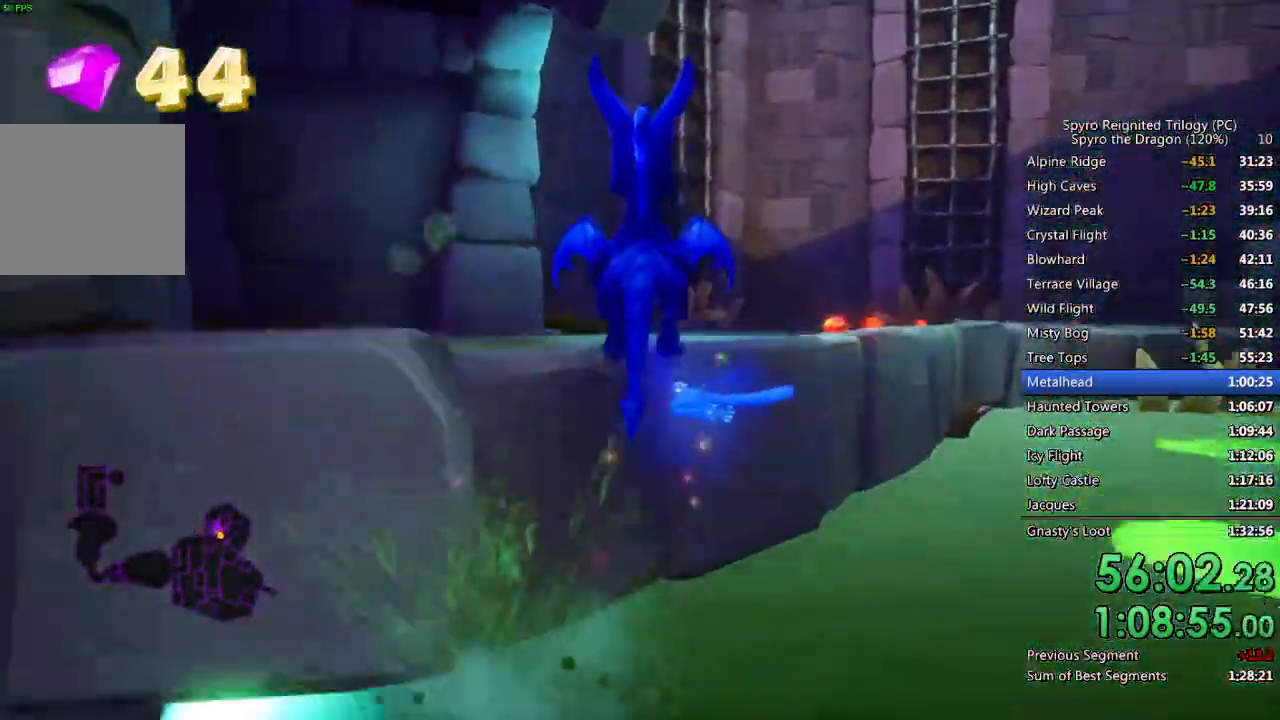
{"dt_ms": 500, "buttons": ["SQUARE"], "left_stick": "right", "right_stick": "center", "events": [[17, "CROSS", "up"], [83, "SQUARE", "down"], [100, "right_stick", "center"], [217, "left_stick", "up-right"], [400, "left_stick", "center"], [500, "left_stick", "right"]]}
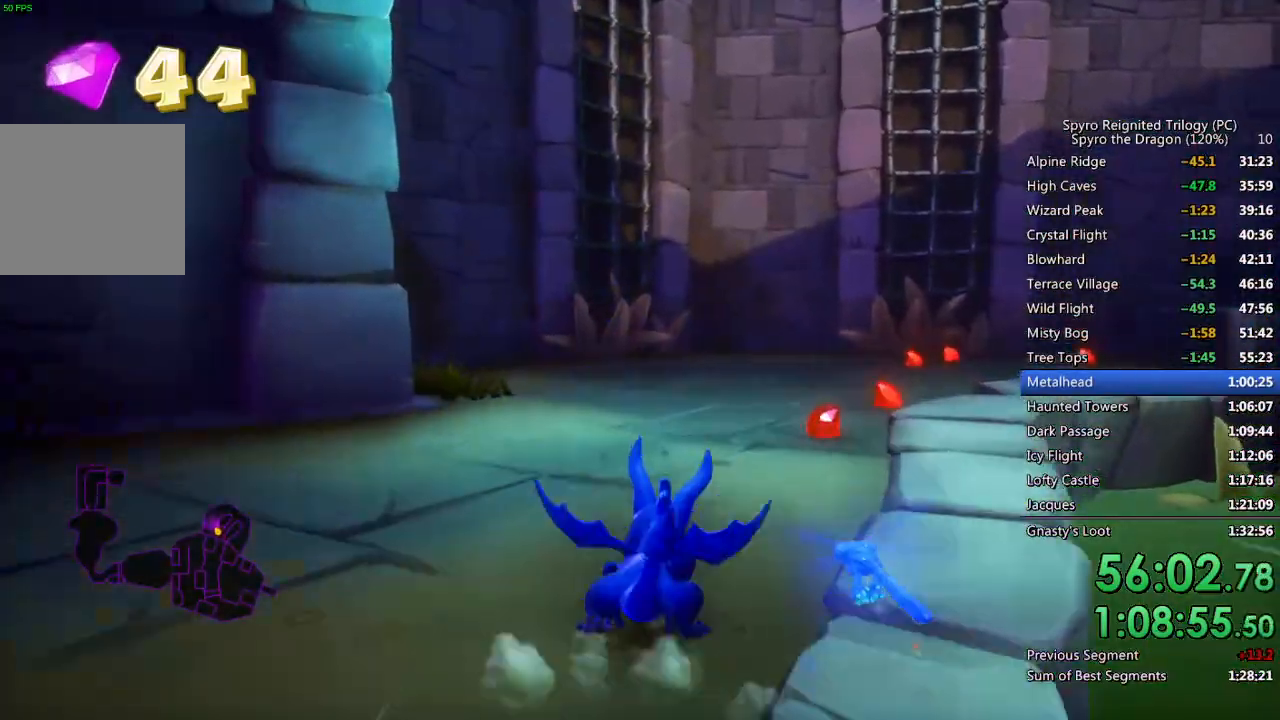
{"dt_ms": 500, "buttons": ["SQUARE"], "left_stick": "right", "right_stick": "center", "events": [[133, "left_stick", "center"], [500, "left_stick", "right"]]}
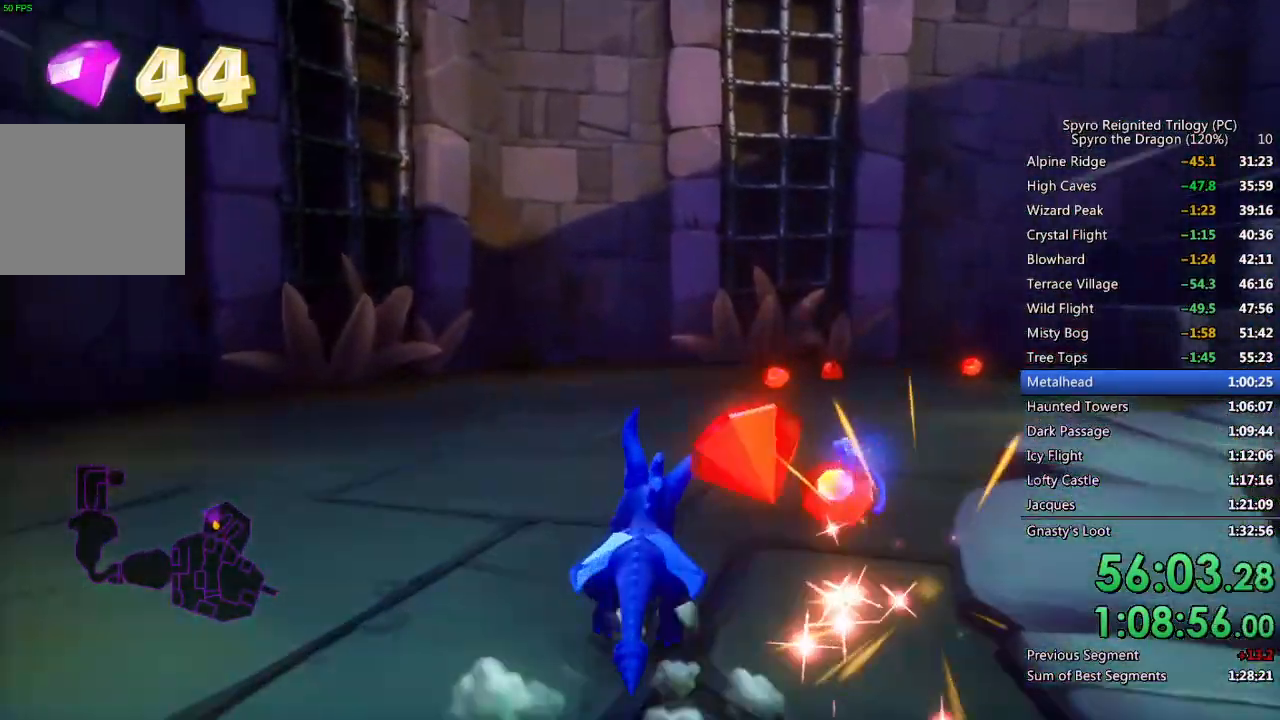
{"dt_ms": 500, "buttons": ["SQUARE"], "left_stick": "up-right", "right_stick": "center", "events": [[17, "left_stick", "up-right"], [133, "left_stick", "center"], [383, "left_stick", "up-right"]]}
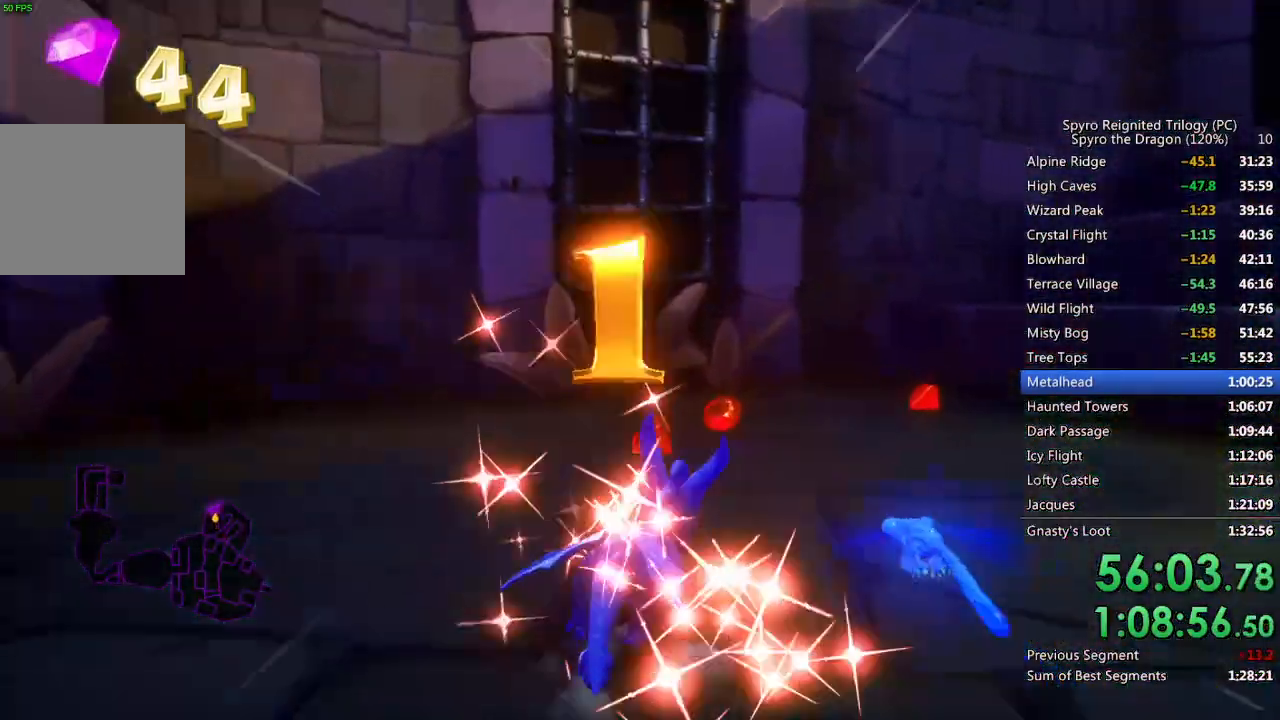
{"dt_ms": 500, "buttons": ["CROSS", "SQUARE"], "left_stick": "up-right", "right_stick": "center", "events": [[433, "CROSS", "down"]]}
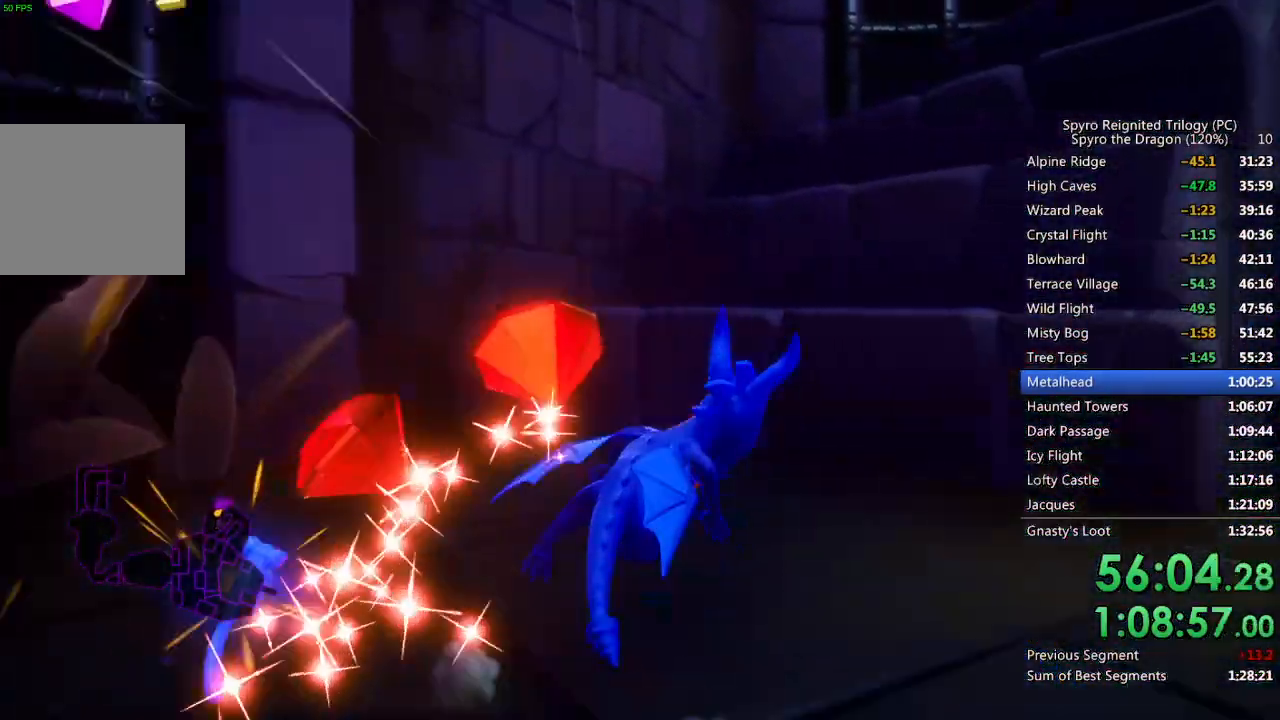
{"dt_ms": 500, "buttons": [], "left_stick": "up-right", "right_stick": "center", "events": [[267, "CROSS", "up"], [267, "SQUARE", "up"], [317, "CROSS", "down"], [433, "CROSS", "up"]]}
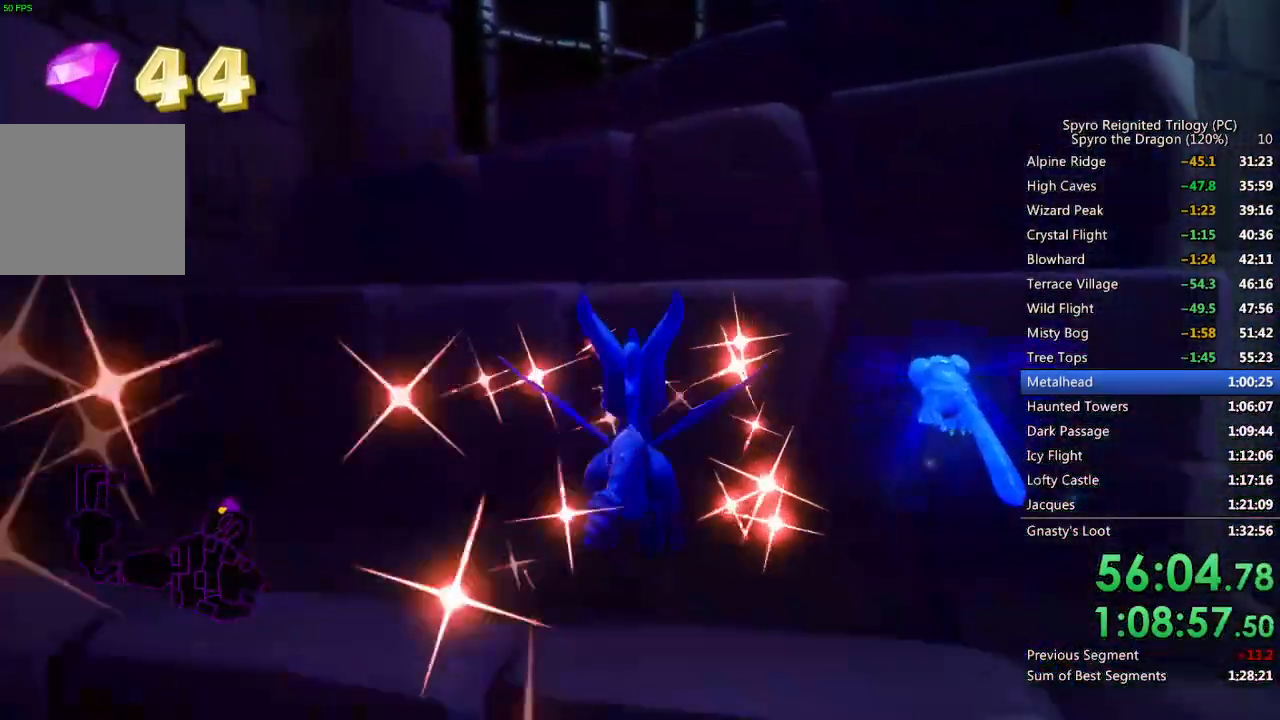
{"dt_ms": 500, "buttons": [], "left_stick": "down-left", "right_stick": "right", "events": [[83, "left_stick", "center"], [133, "left_stick", "down"], [350, "right_stick", "down-right"], [450, "left_stick", "down-left"], [500, "right_stick", "right"]]}
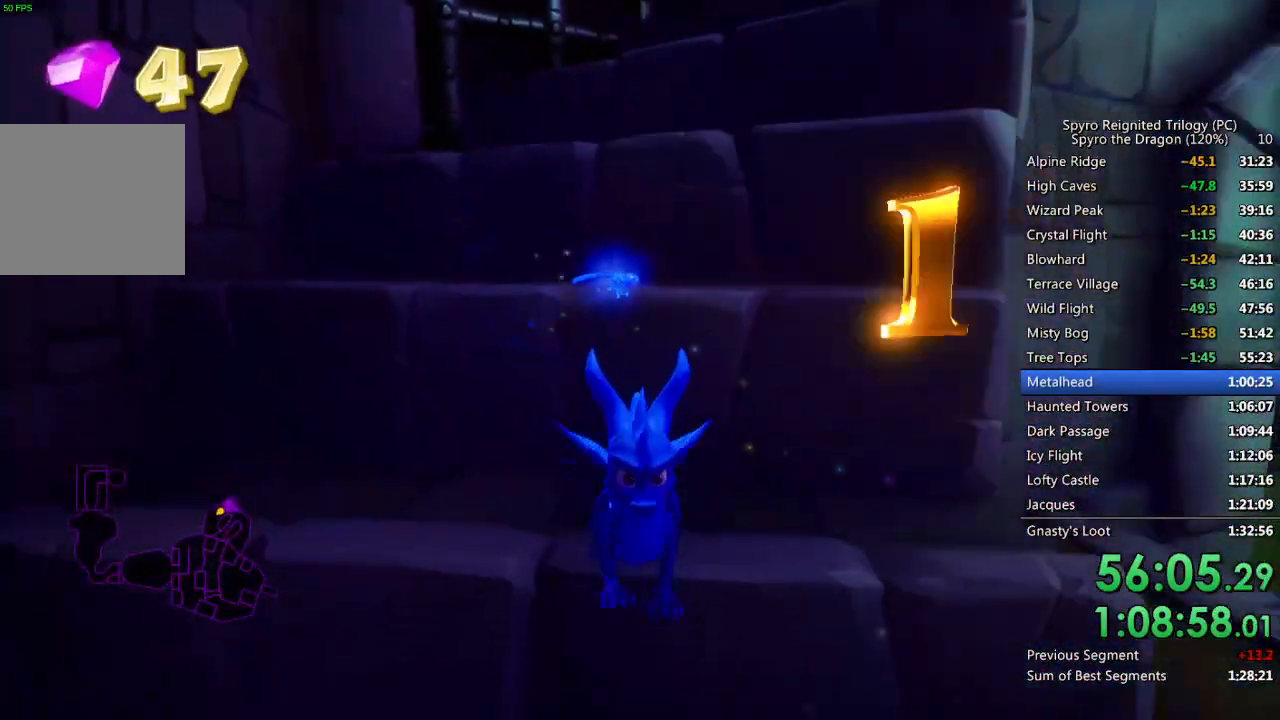
{"dt_ms": 500, "buttons": ["CROSS"], "left_stick": "up-left", "right_stick": "center", "events": [[217, "left_stick", "center"], [283, "right_stick", "center"], [350, "left_stick", "up-left"], [483, "CROSS", "down"]]}
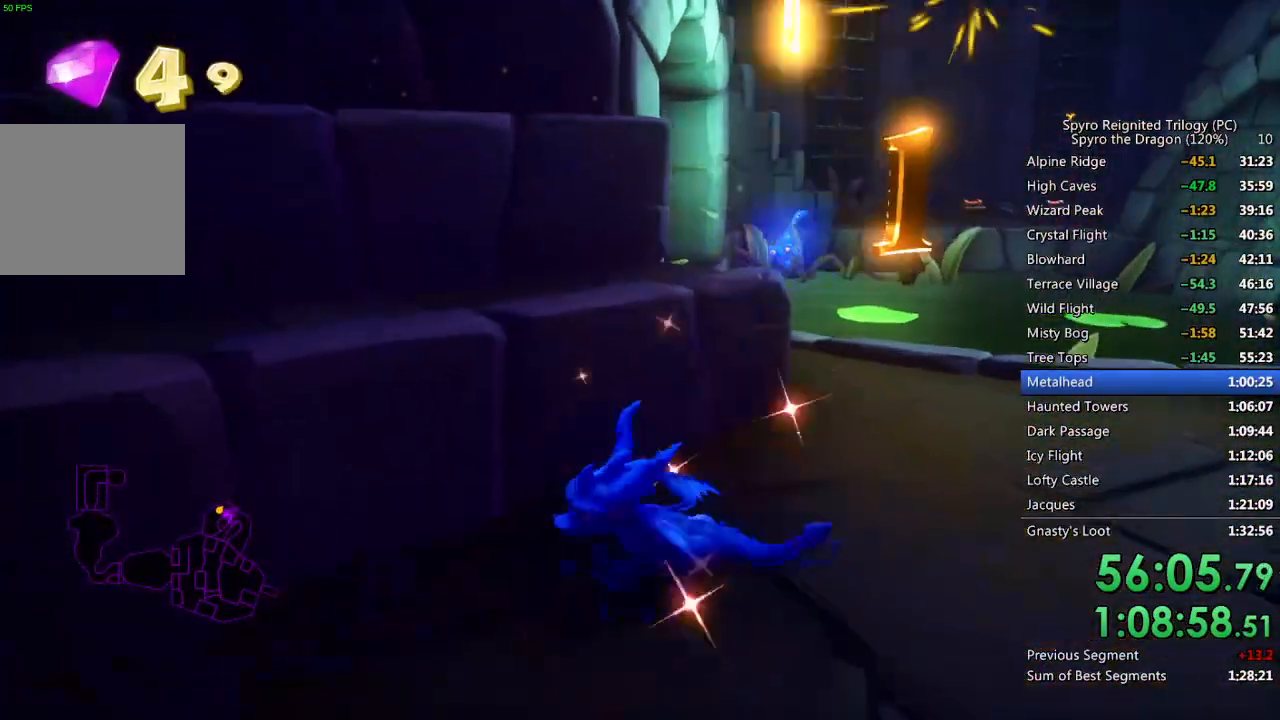
{"dt_ms": 500, "buttons": [], "left_stick": "up-left", "right_stick": "center", "events": [[217, "CROSS", "up"], [267, "CROSS", "down"], [383, "CROSS", "up"]]}
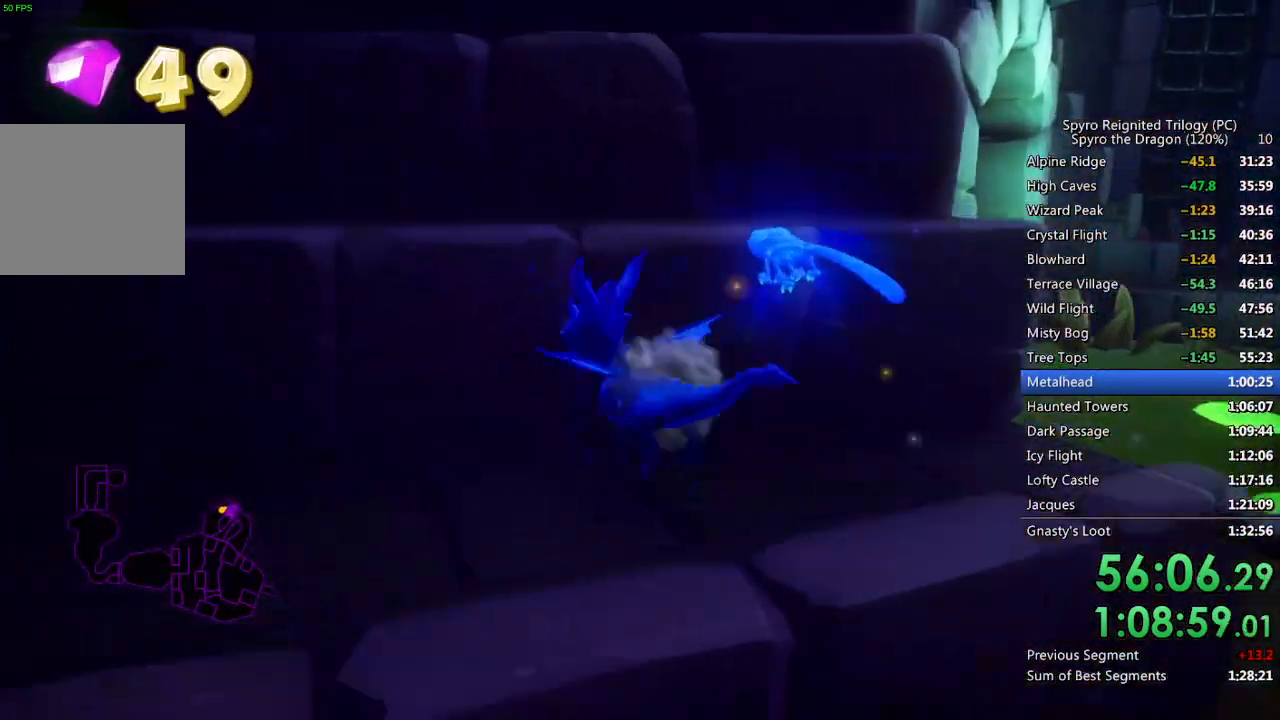
{"dt_ms": 500, "buttons": ["CROSS"], "left_stick": "up", "right_stick": "center", "events": [[33, "CROSS", "down"], [250, "CROSS", "up"], [283, "left_stick", "up"], [333, "CROSS", "down"]]}
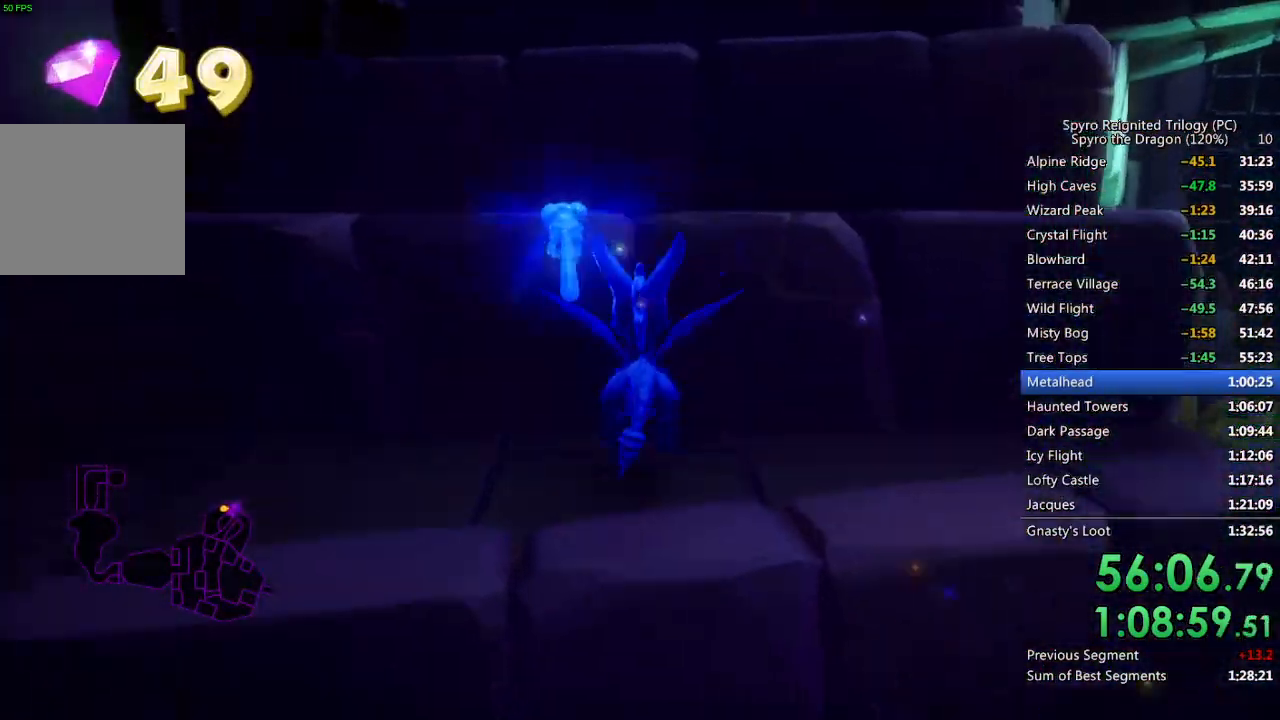
{"dt_ms": 500, "buttons": ["CROSS"], "left_stick": "up", "right_stick": "center", "events": [[33, "CROSS", "up"], [133, "CROSS", "down"], [350, "CROSS", "up"], [417, "CROSS", "down"]]}
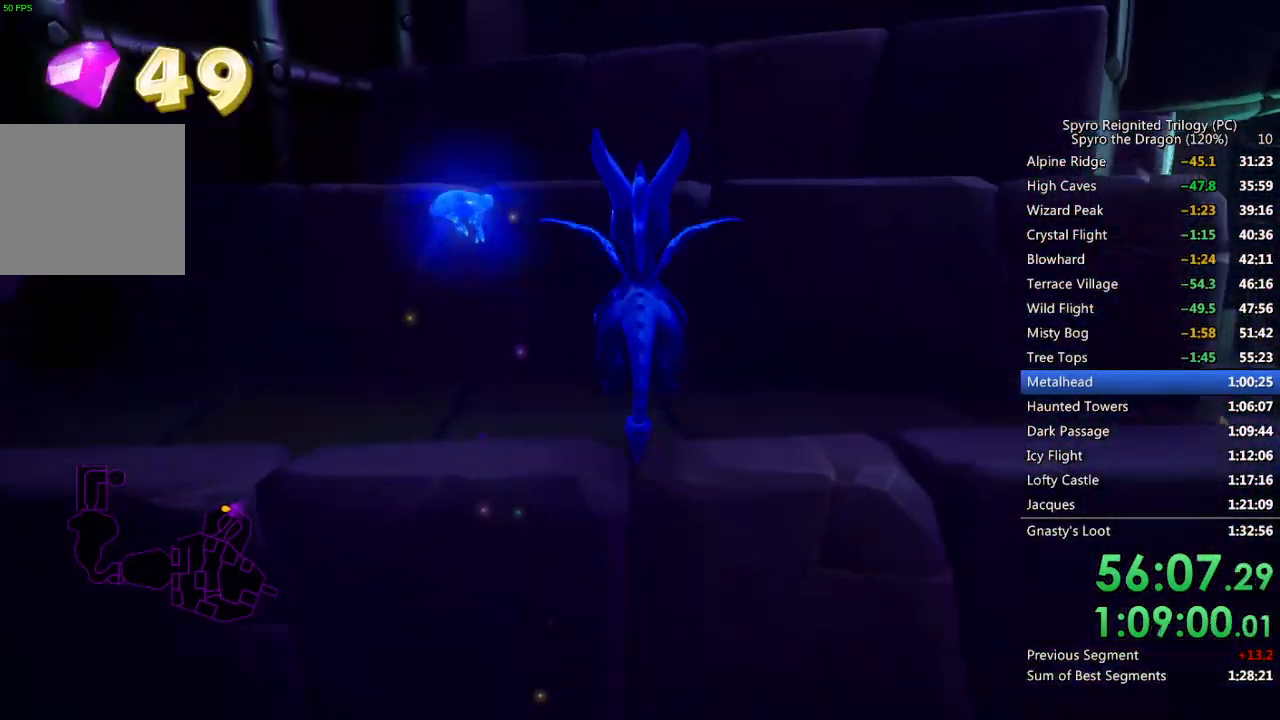
{"dt_ms": 500, "buttons": ["CROSS"], "left_stick": "up", "right_stick": "center", "events": [[100, "left_stick", "up-left"], [133, "CROSS", "up"], [217, "CROSS", "down"], [300, "left_stick", "up"], [433, "CROSS", "up"], [483, "CROSS", "down"]]}
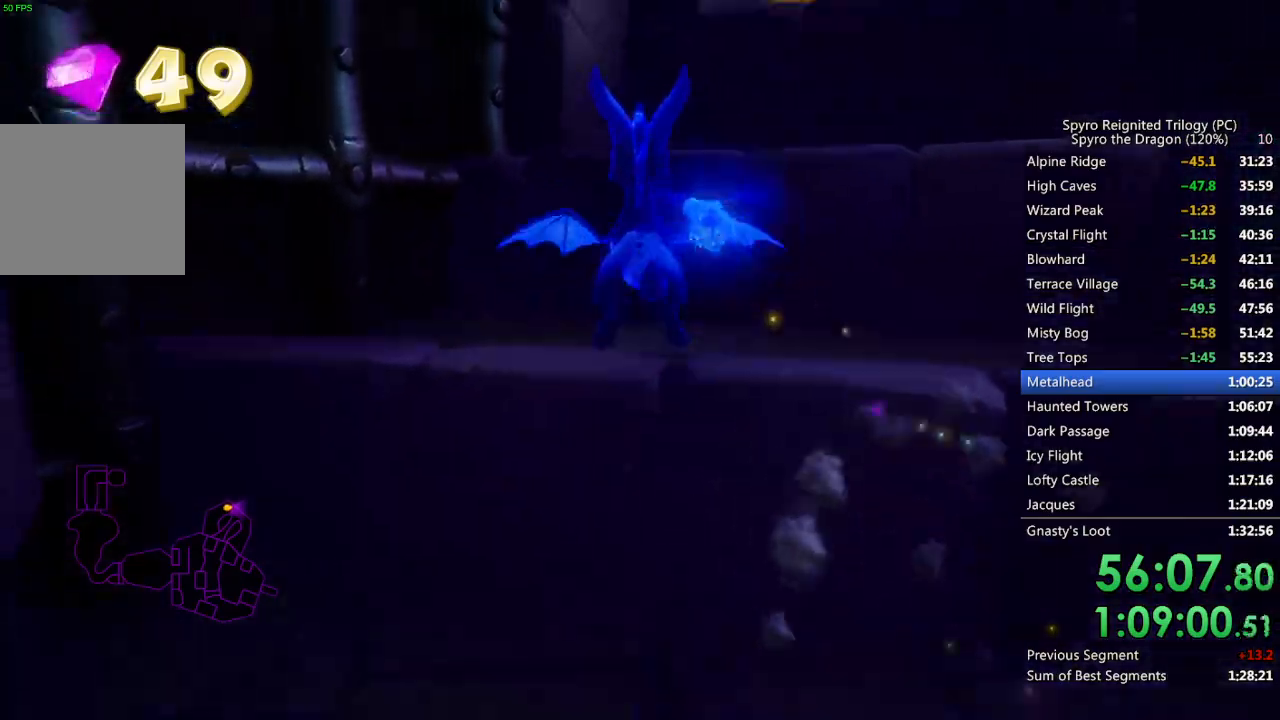
{"dt_ms": 500, "buttons": ["CROSS"], "left_stick": "up", "right_stick": "center", "events": [[100, "left_stick", "up-right"], [167, "CROSS", "up"], [250, "right_stick", "right"], [300, "CROSS", "down"], [300, "left_stick", "up"], [383, "right_stick", "center"], [450, "CROSS", "up"], [500, "CROSS", "down"]]}
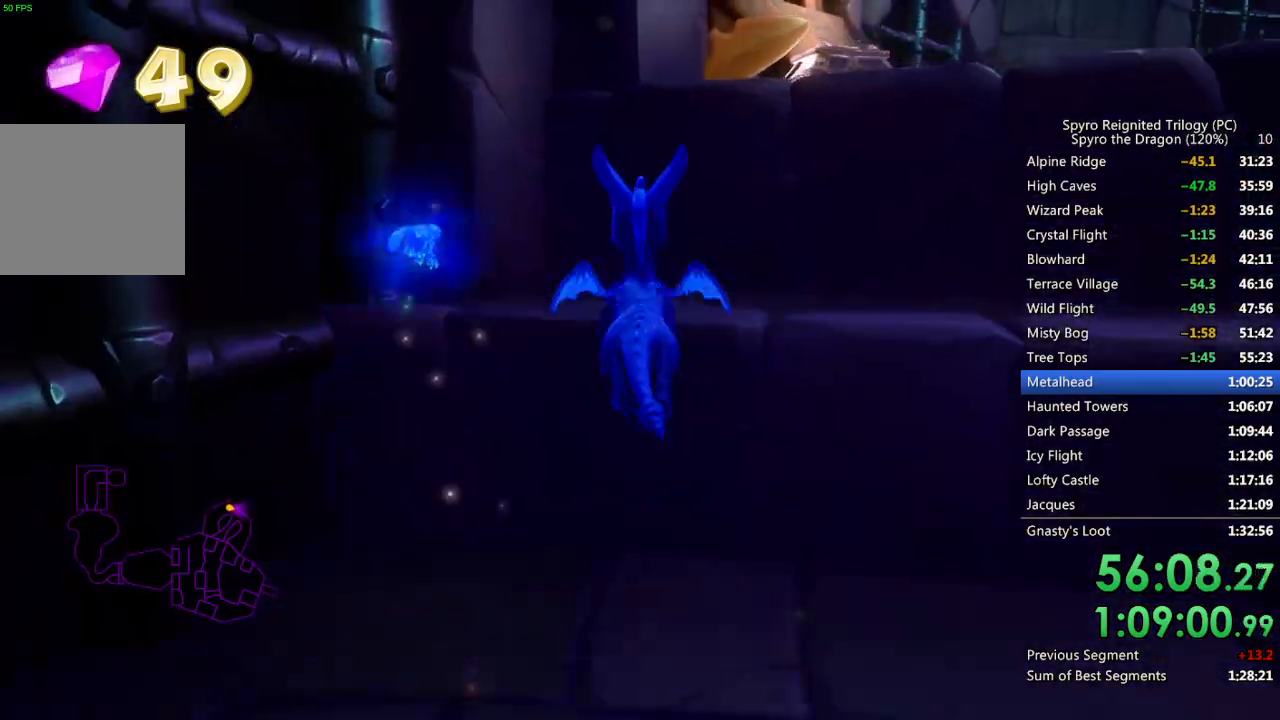
{"dt_ms": 500, "buttons": [], "left_stick": "up", "right_stick": "center", "events": [[133, "CROSS", "up"], [133, "left_stick", "up-right"], [217, "right_stick", "right"], [333, "CROSS", "down"], [383, "right_stick", "center"], [400, "left_stick", "up"], [500, "CROSS", "up"]]}
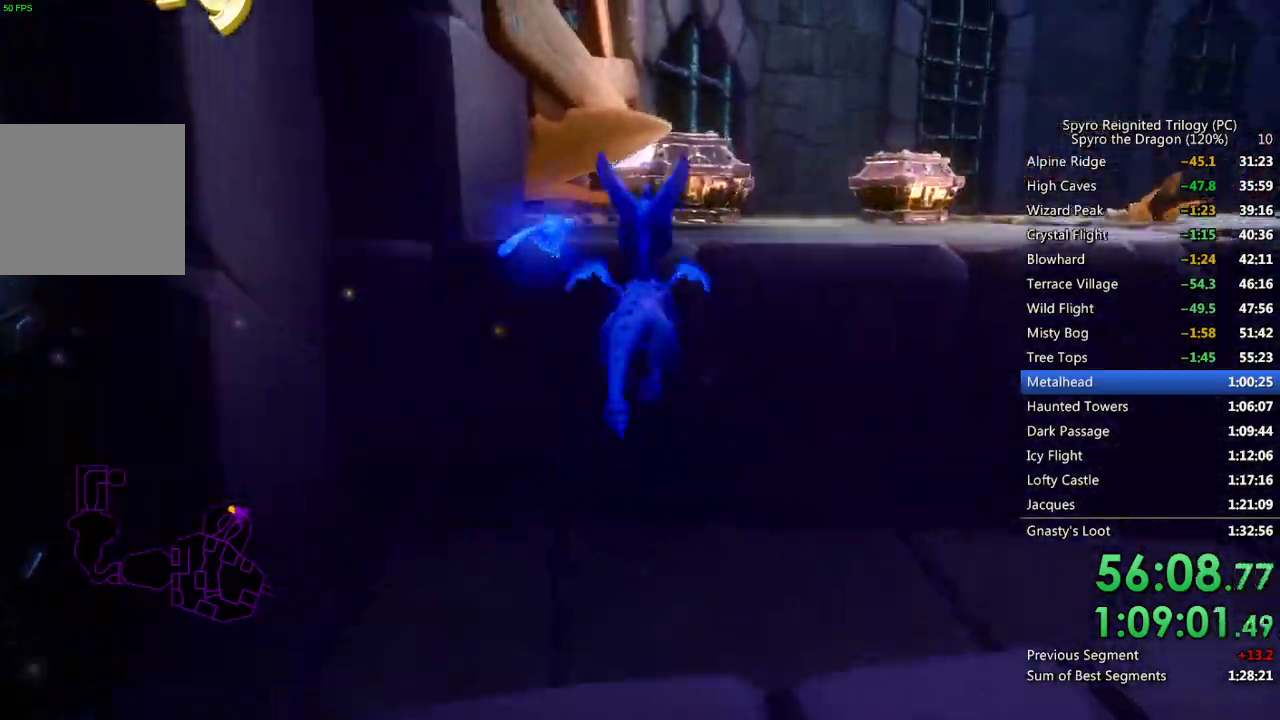
{"dt_ms": 500, "buttons": ["SQUARE"], "left_stick": "center", "right_stick": "center", "events": [[67, "SQUARE", "down"], [233, "left_stick", "center"]]}
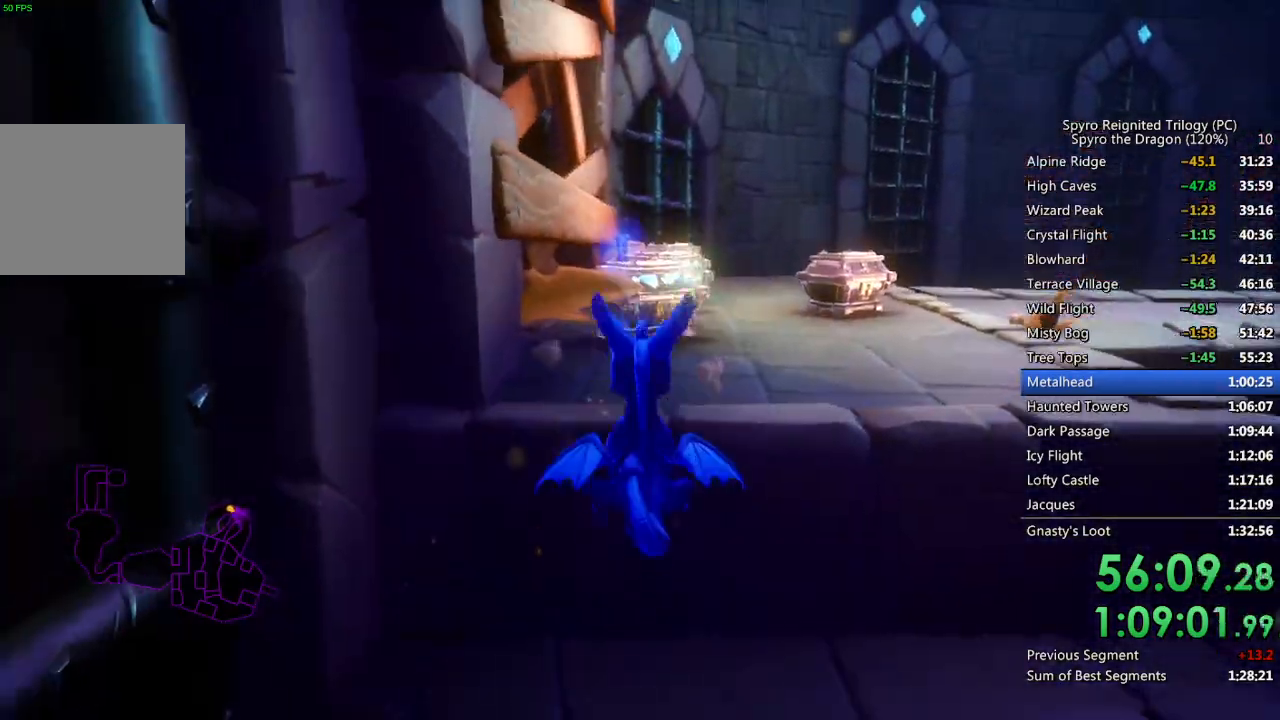
{"dt_ms": 500, "buttons": ["CROSS"], "left_stick": "up", "right_stick": "center", "events": [[33, "SQUARE", "up"], [50, "left_stick", "up"], [317, "CROSS", "down"]]}
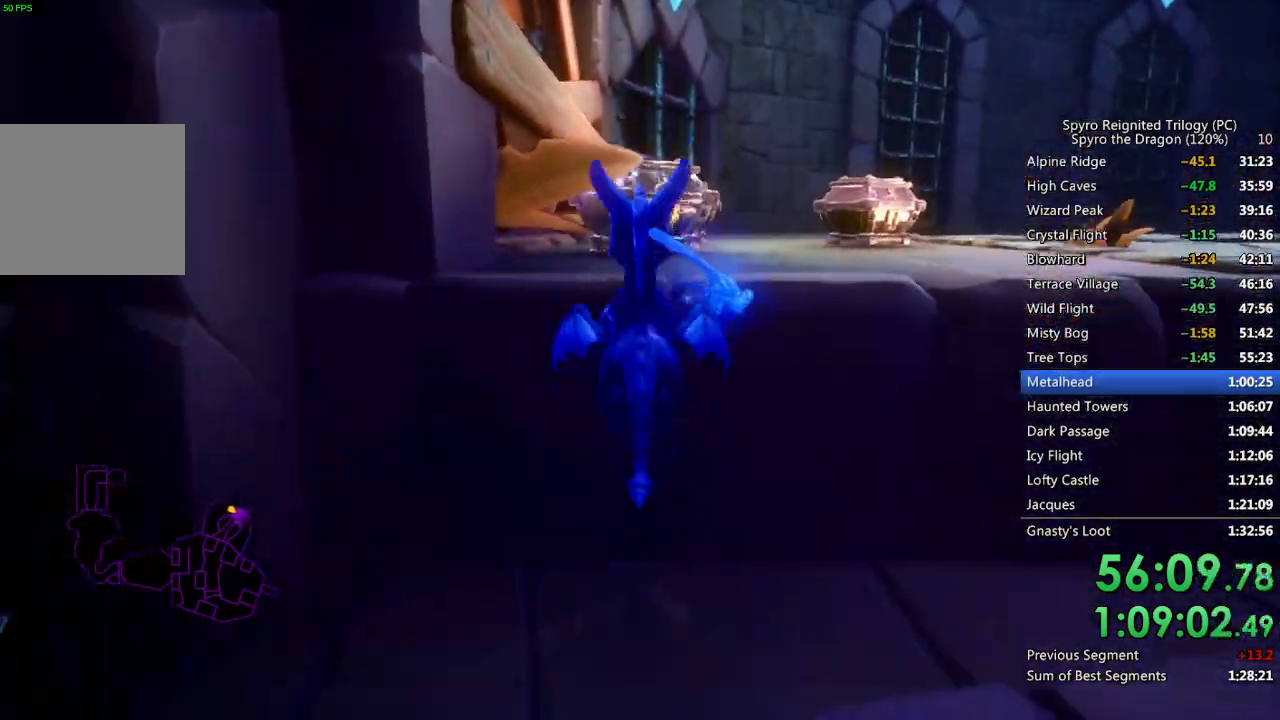
{"dt_ms": 500, "buttons": ["SQUARE"], "left_stick": "center", "right_stick": "center", "events": [[17, "CROSS", "up"], [100, "SQUARE", "down"], [233, "left_stick", "center"]]}
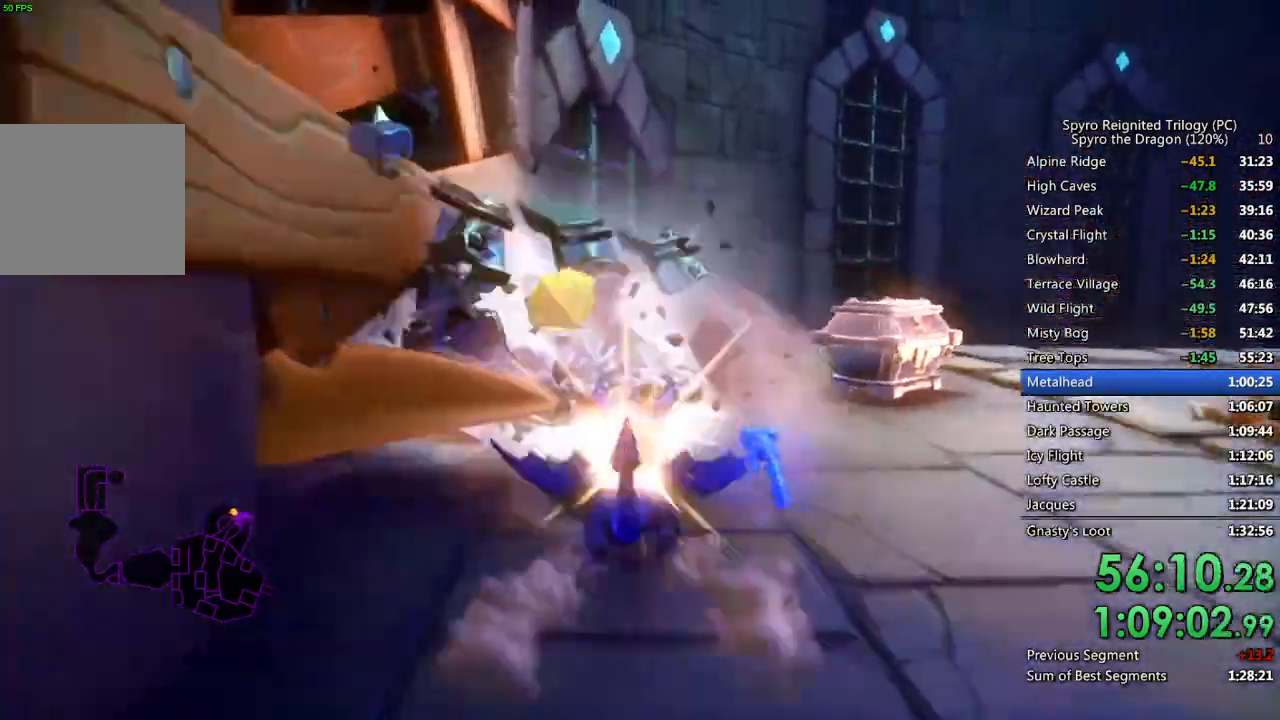
{"dt_ms": 500, "buttons": [], "left_stick": "down-right", "right_stick": "down-right", "events": [[400, "left_stick", "down-right"], [417, "SQUARE", "up"], [433, "right_stick", "down-right"]]}